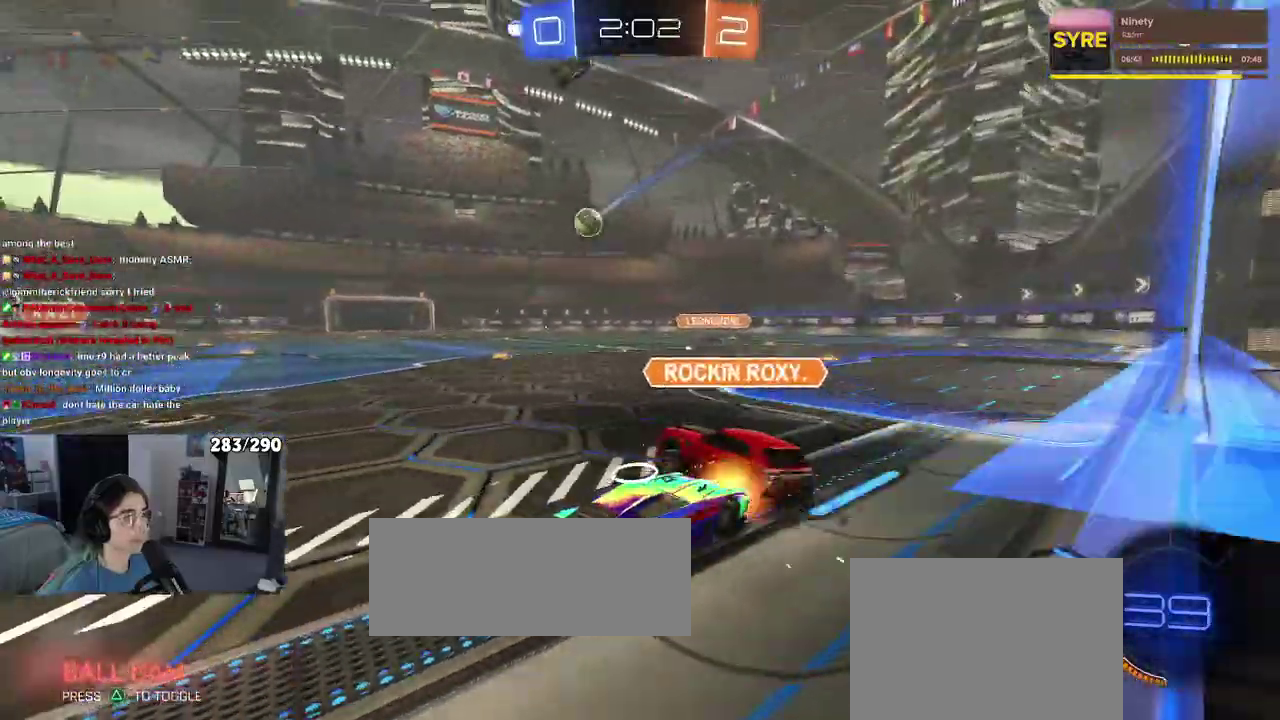
Gameplay with a controller (PlayStation layout); each line is a JSON object with the inputs held at the frame after it. "events" lists button and stick changes between this image and that frame as [ms after this image, input, new state], when the widget could be followed in between. Not read: L1 L2 R1 R2.
{"buttons": [], "left_stick": "right", "right_stick": "center", "events": [[317, "left_stick", "center"], [367, "left_stick", "right"]]}
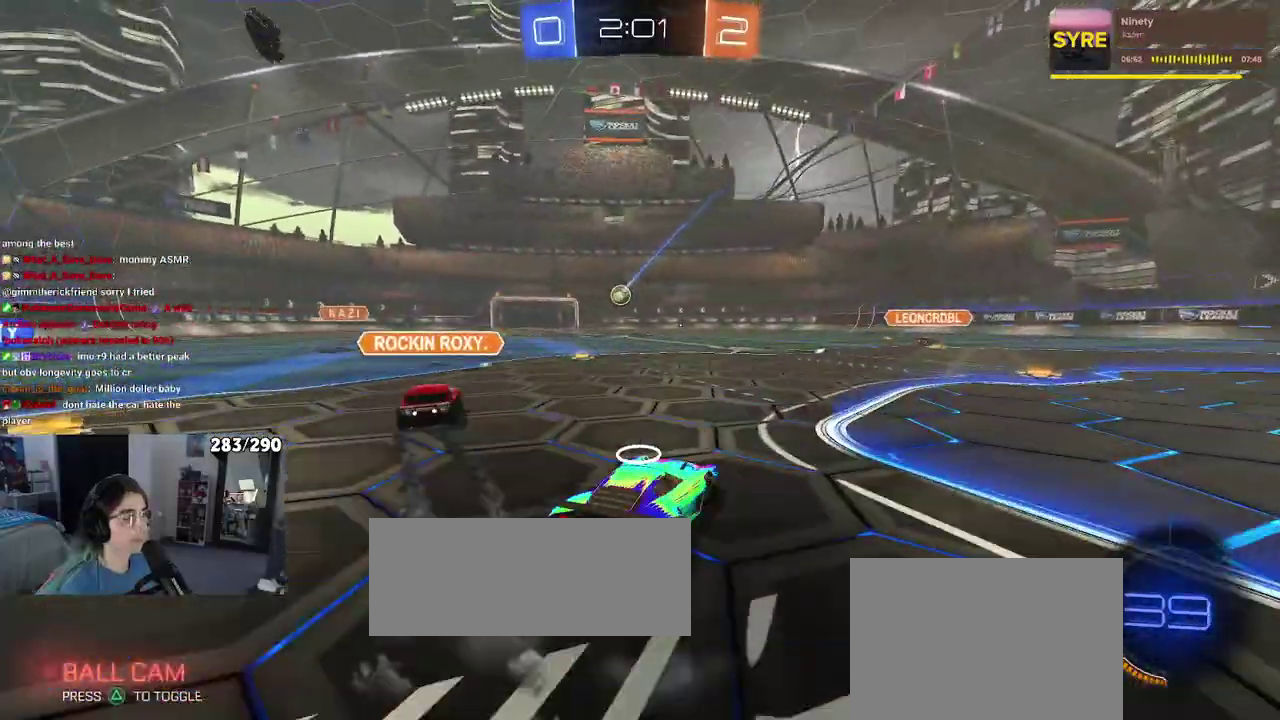
{"buttons": ["CROSS"], "left_stick": "up-right", "right_stick": "center", "events": [[133, "left_stick", "center"], [317, "left_stick", "right"], [450, "left_stick", "up-right"], [500, "CROSS", "down"]]}
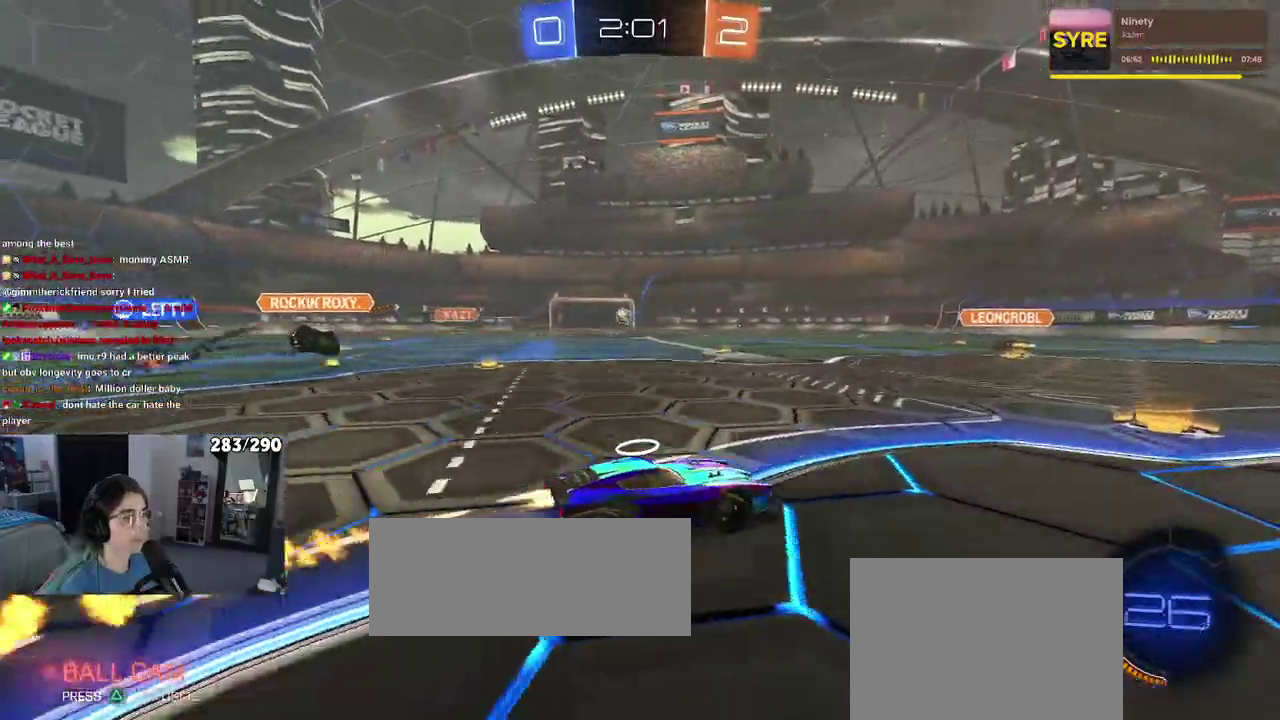
{"buttons": ["SQUARE"], "left_stick": "down-left", "right_stick": "center", "events": [[33, "left_stick", "up"], [100, "CROSS", "up"], [133, "left_stick", "up-left"], [150, "CROSS", "down"], [217, "SQUARE", "down"], [250, "CROSS", "up"], [250, "left_stick", "down"], [483, "left_stick", "down-left"]]}
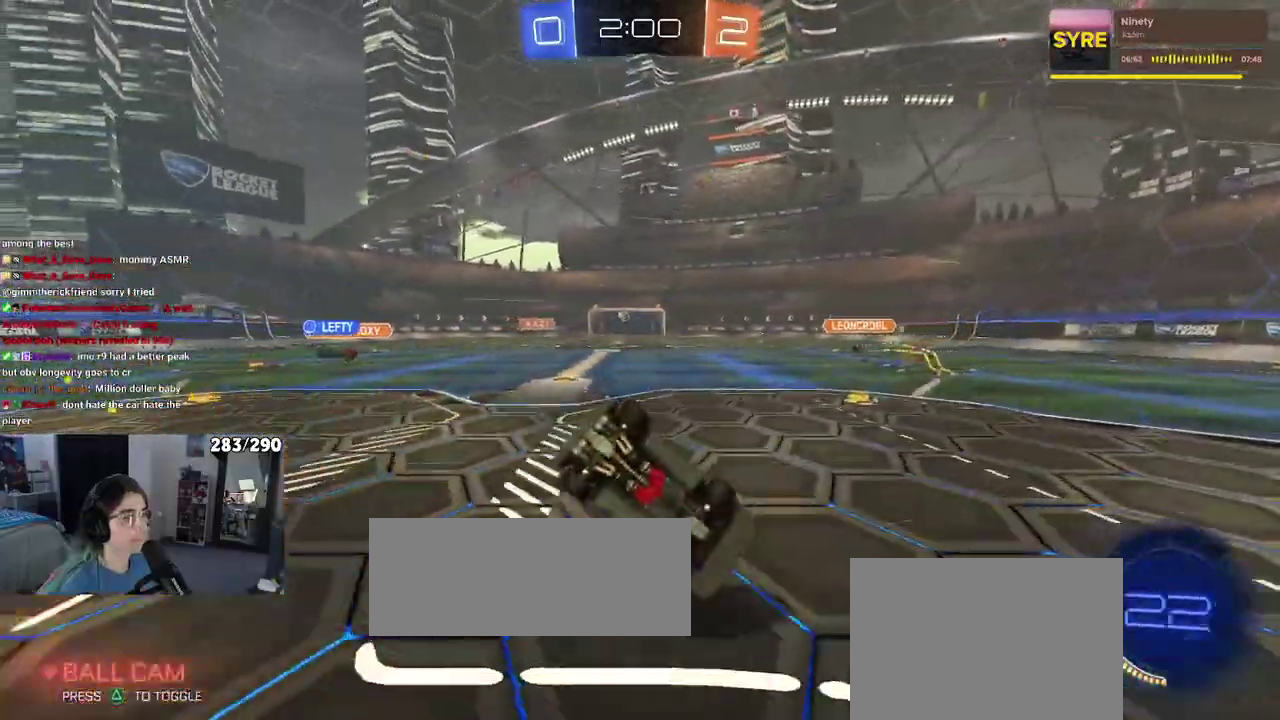
{"buttons": [], "left_stick": "down-left", "right_stick": "center", "events": [[500, "SQUARE", "up"]]}
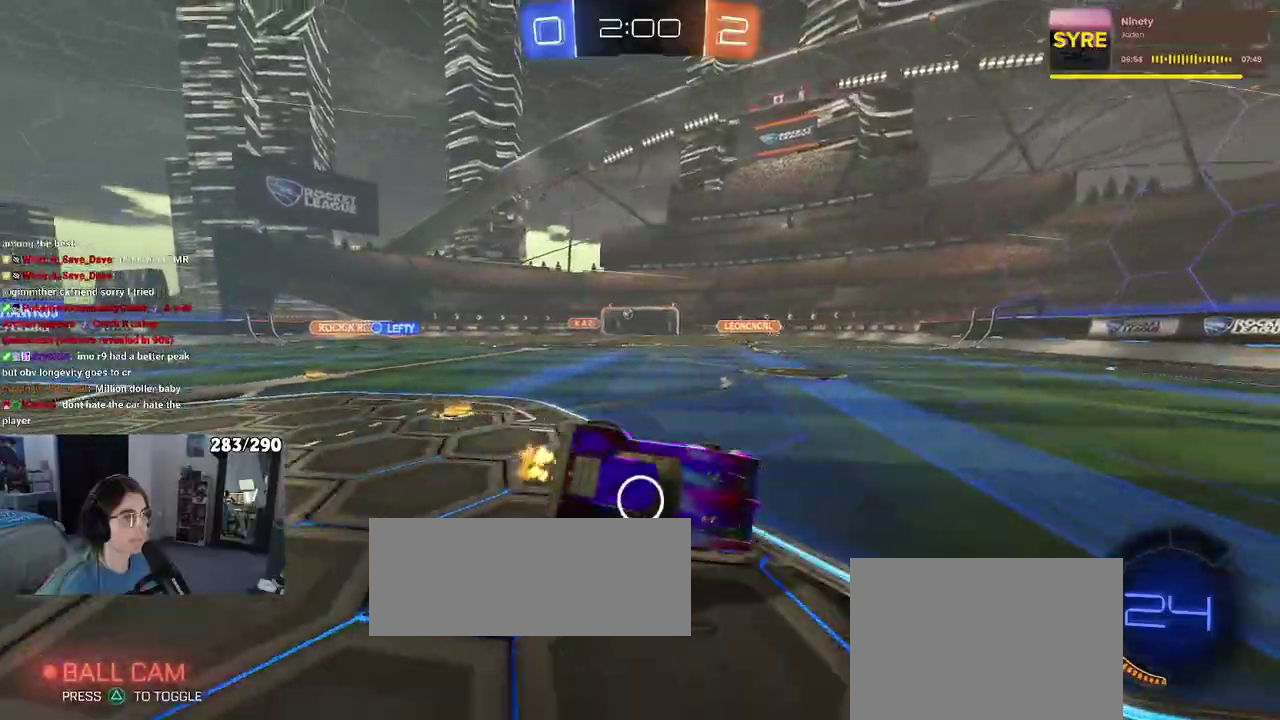
{"buttons": [], "left_stick": "left", "right_stick": "center", "events": [[33, "left_stick", "center"], [483, "left_stick", "left"]]}
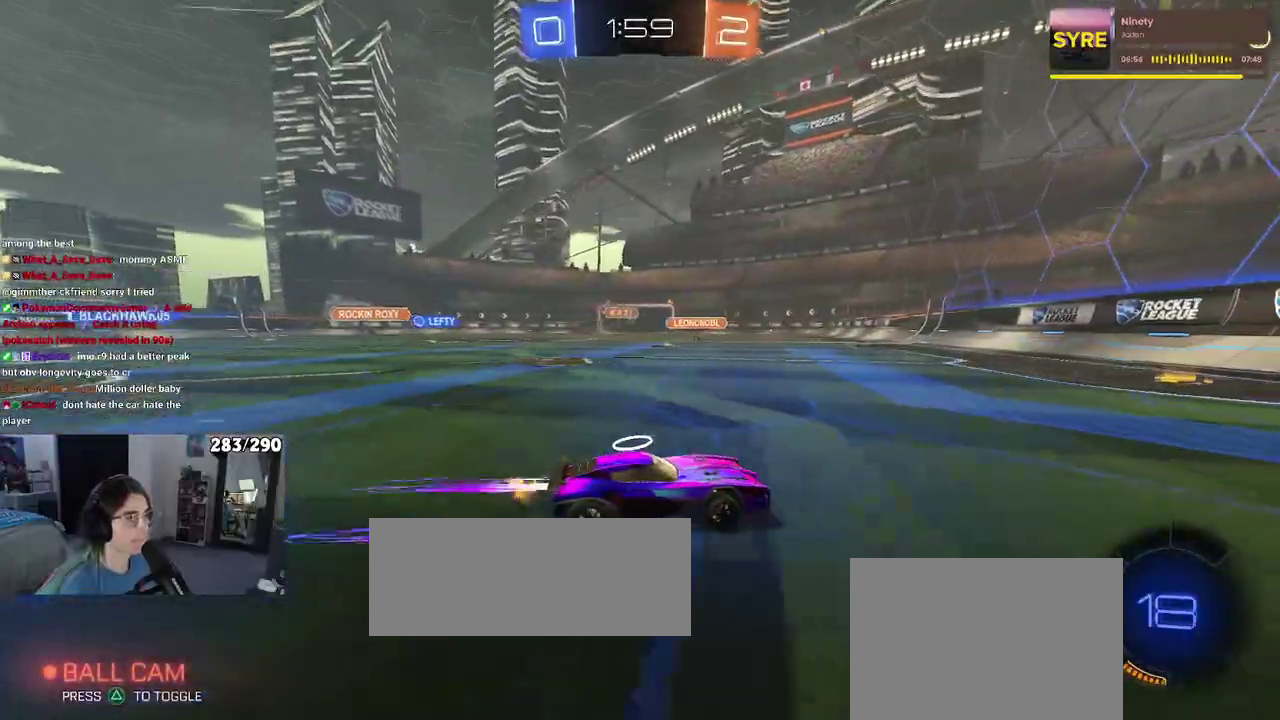
{"buttons": [], "left_stick": "center", "right_stick": "center", "events": [[350, "left_stick", "center"]]}
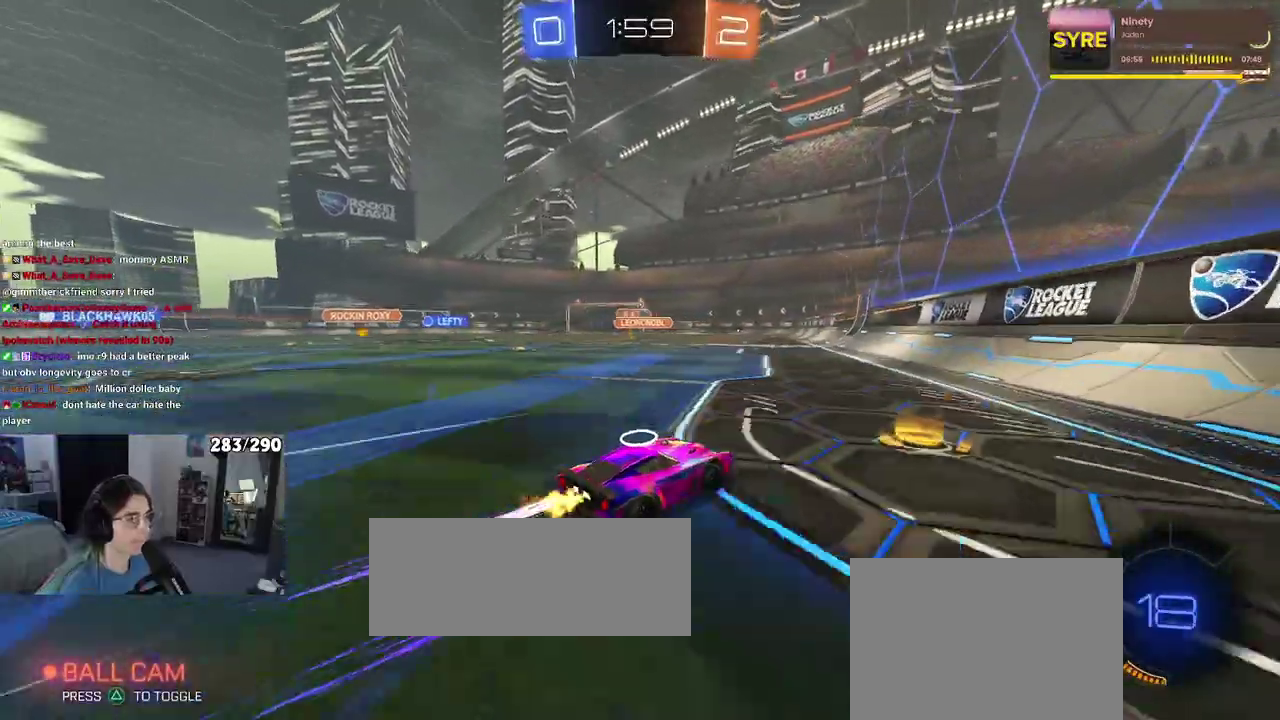
{"buttons": [], "left_stick": "center", "right_stick": "center", "events": []}
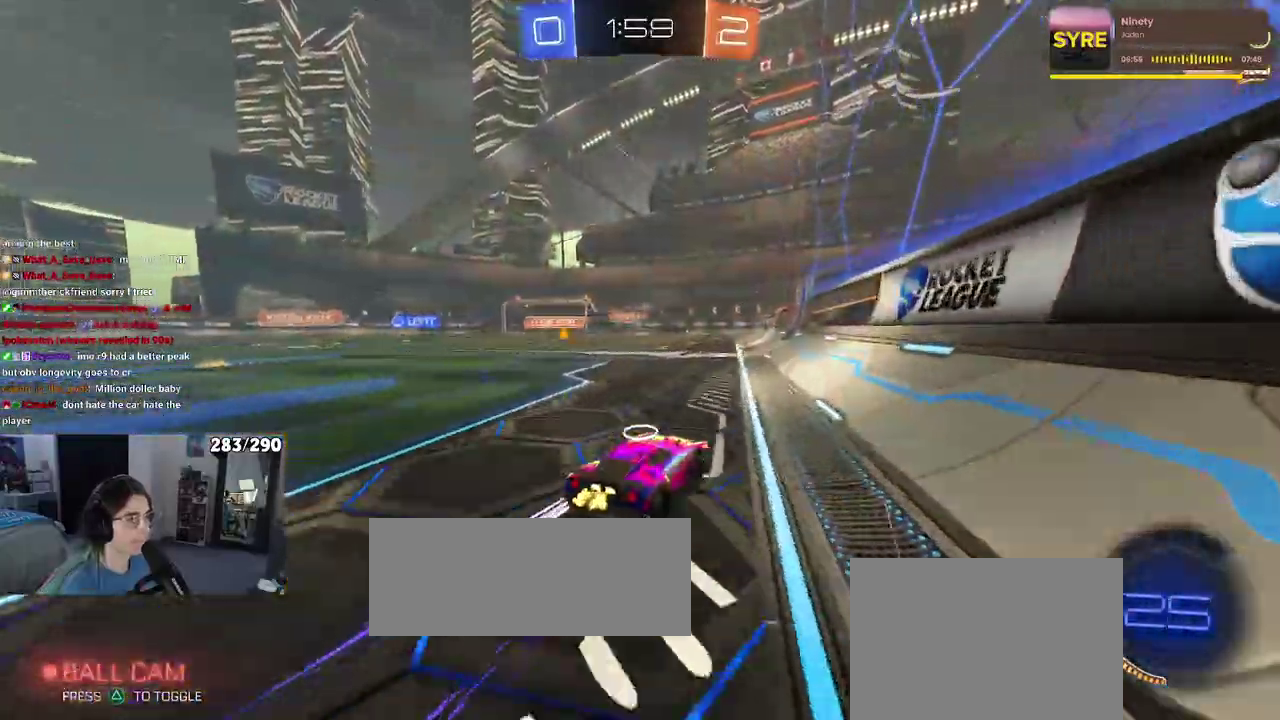
{"buttons": [], "left_stick": "center", "right_stick": "center", "events": [[150, "left_stick", "left"], [233, "left_stick", "center"]]}
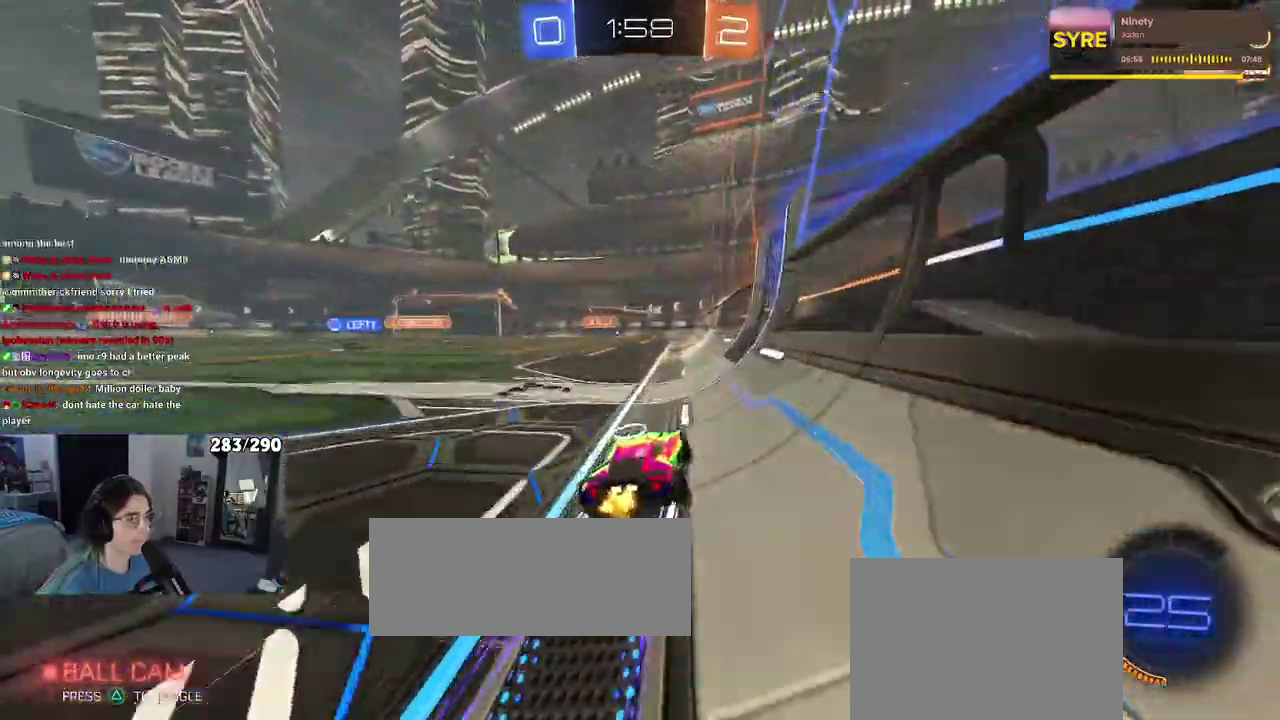
{"buttons": [], "left_stick": "right", "right_stick": "center", "events": [[450, "left_stick", "right"]]}
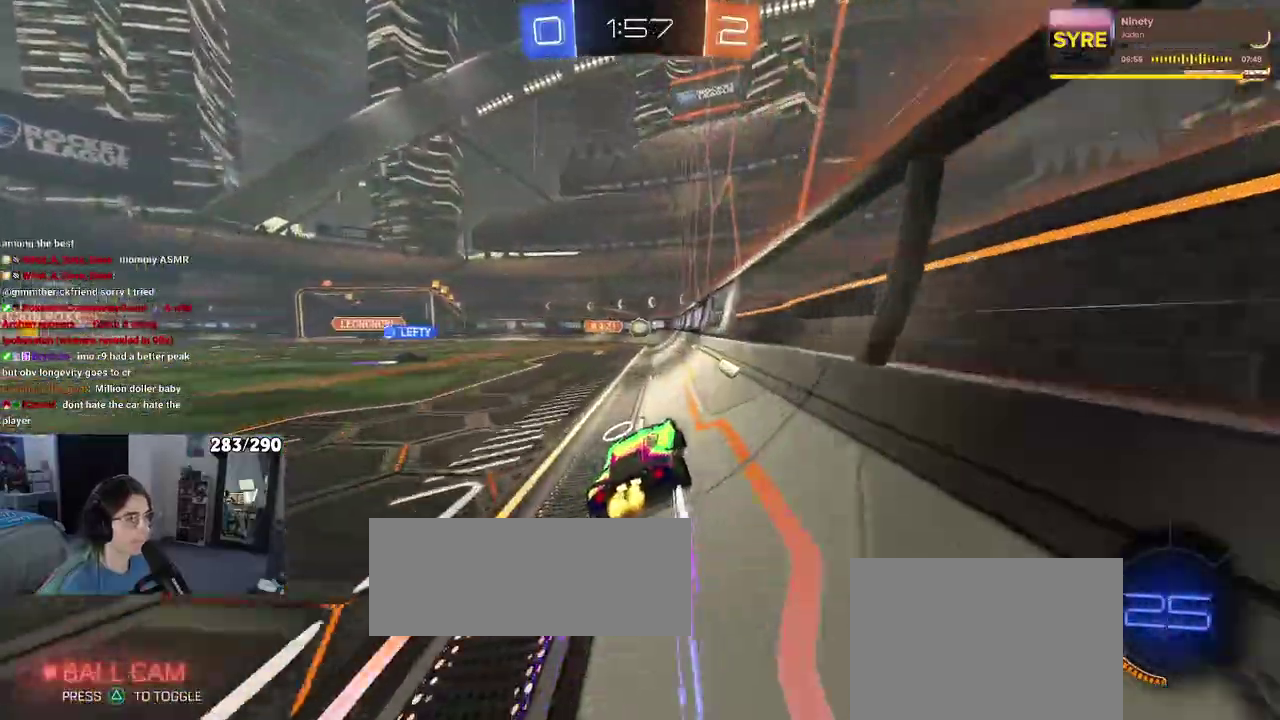
{"buttons": [], "left_stick": "left", "right_stick": "center", "events": [[200, "left_stick", "center"], [333, "left_stick", "left"]]}
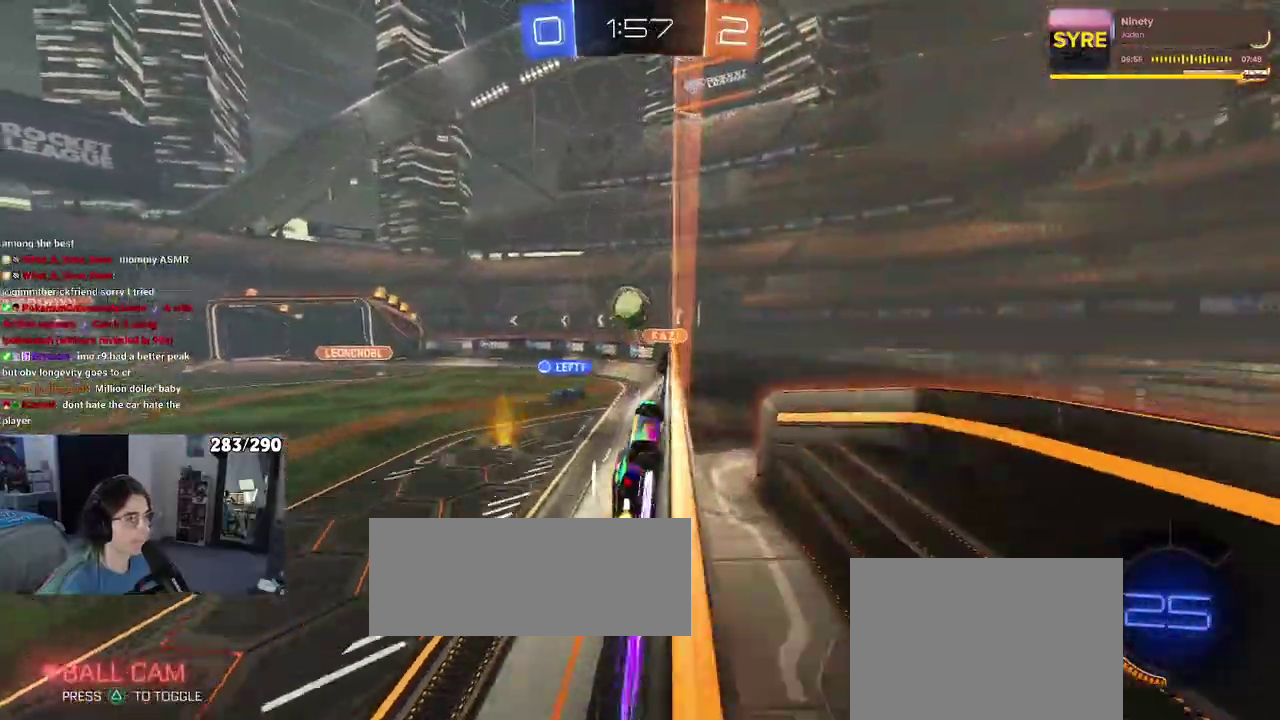
{"buttons": [], "left_stick": "left", "right_stick": "center", "events": [[17, "SQUARE", "down"], [167, "SQUARE", "up"]]}
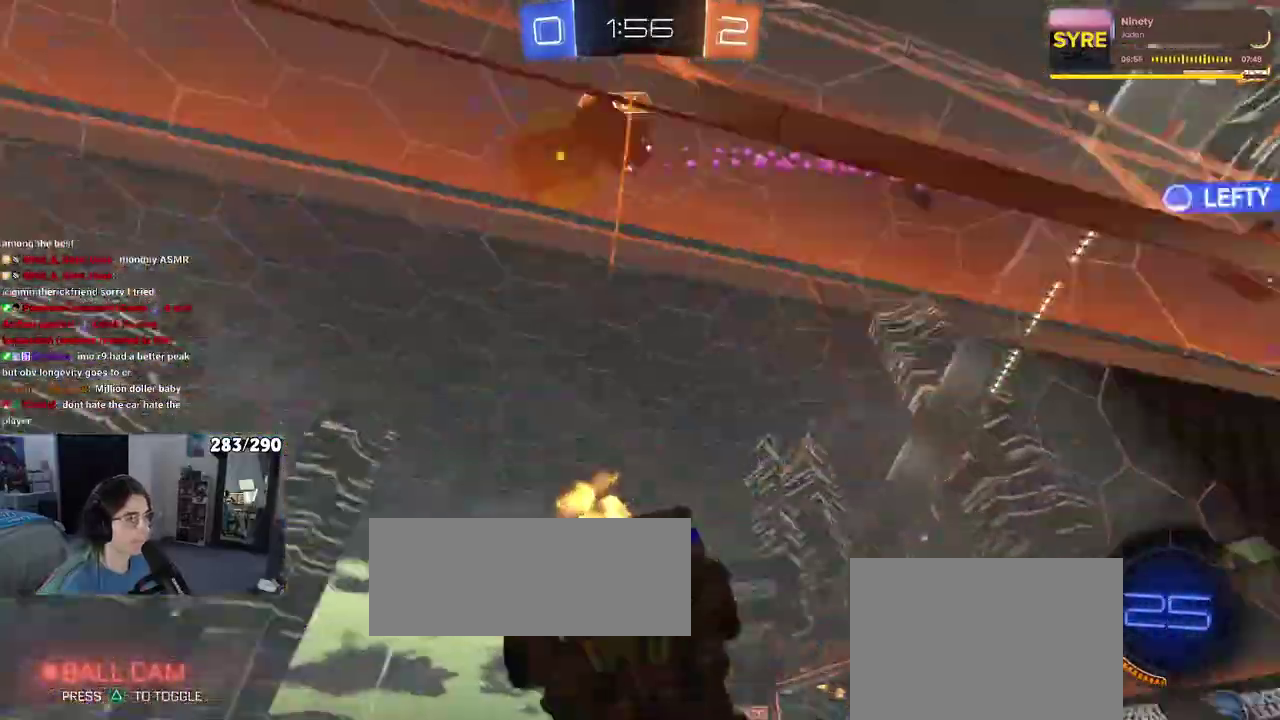
{"buttons": [], "left_stick": "left", "right_stick": "center", "events": []}
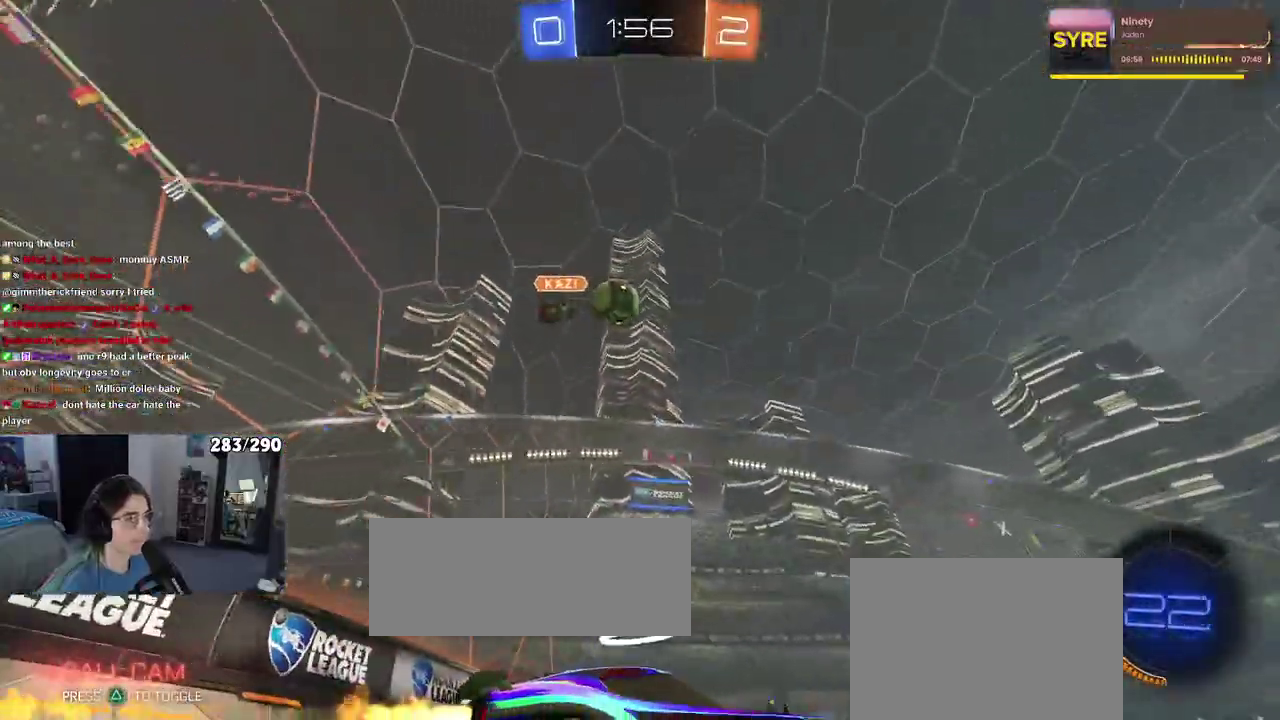
{"buttons": [], "left_stick": "center", "right_stick": "center", "events": [[150, "left_stick", "center"], [383, "left_stick", "left"], [467, "left_stick", "center"]]}
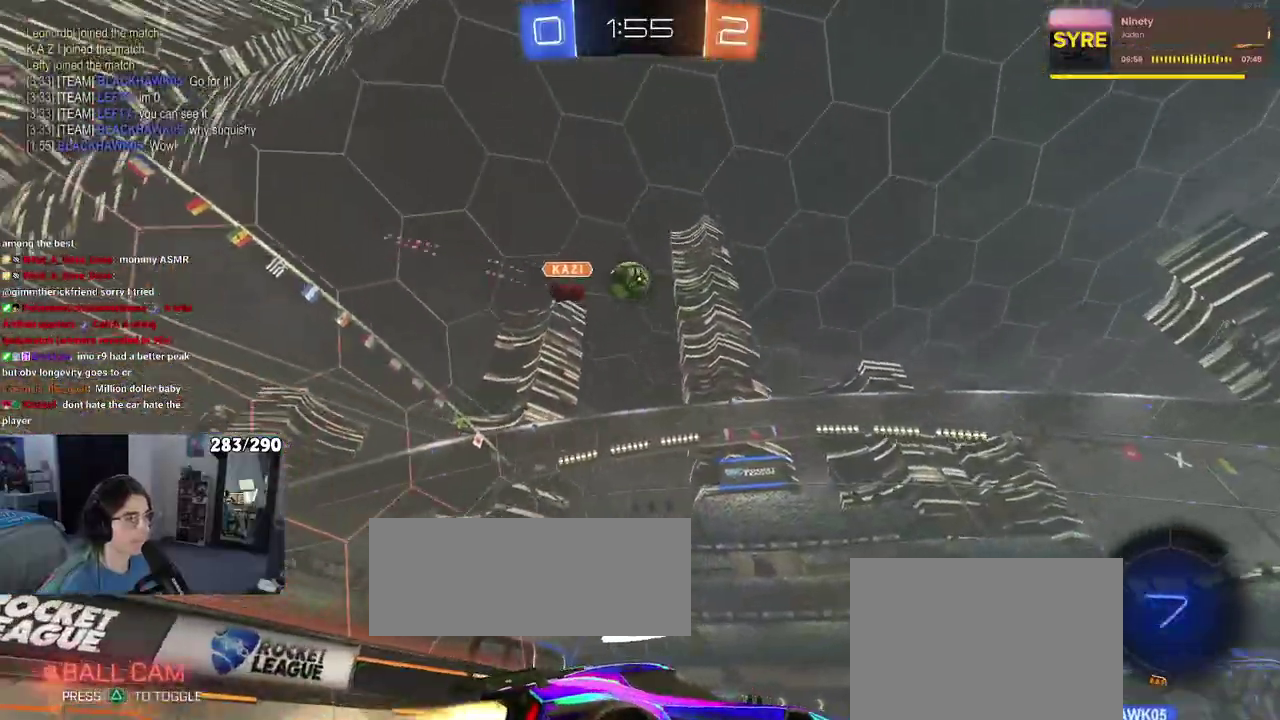
{"buttons": ["TRIANGLE"], "left_stick": "center", "right_stick": "center", "events": [[350, "left_stick", "right"], [400, "TRIANGLE", "down"], [467, "left_stick", "center"]]}
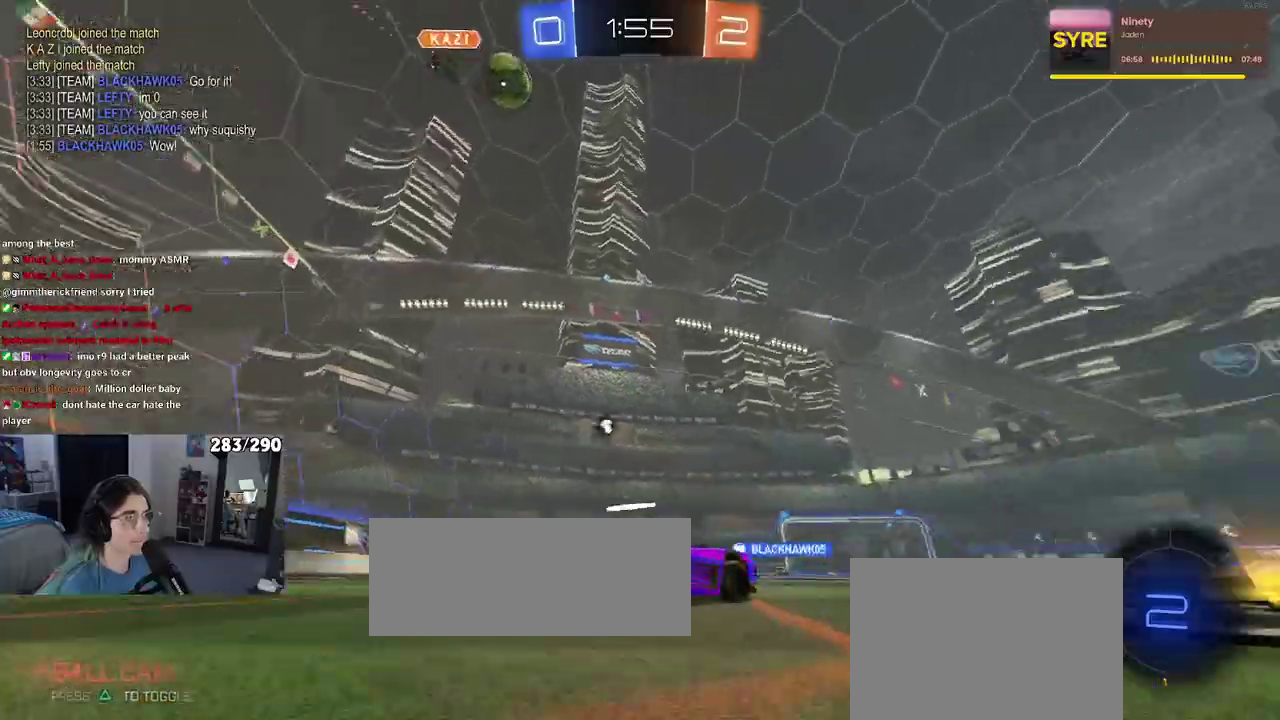
{"buttons": ["SQUARE"], "left_stick": "down-right", "right_stick": "center", "events": [[33, "TRIANGLE", "up"], [133, "left_stick", "up-right"], [167, "CROSS", "down"], [233, "CROSS", "up"], [283, "CROSS", "down"], [317, "left_stick", "down"], [367, "SQUARE", "down"], [383, "CROSS", "up"], [450, "left_stick", "down-right"]]}
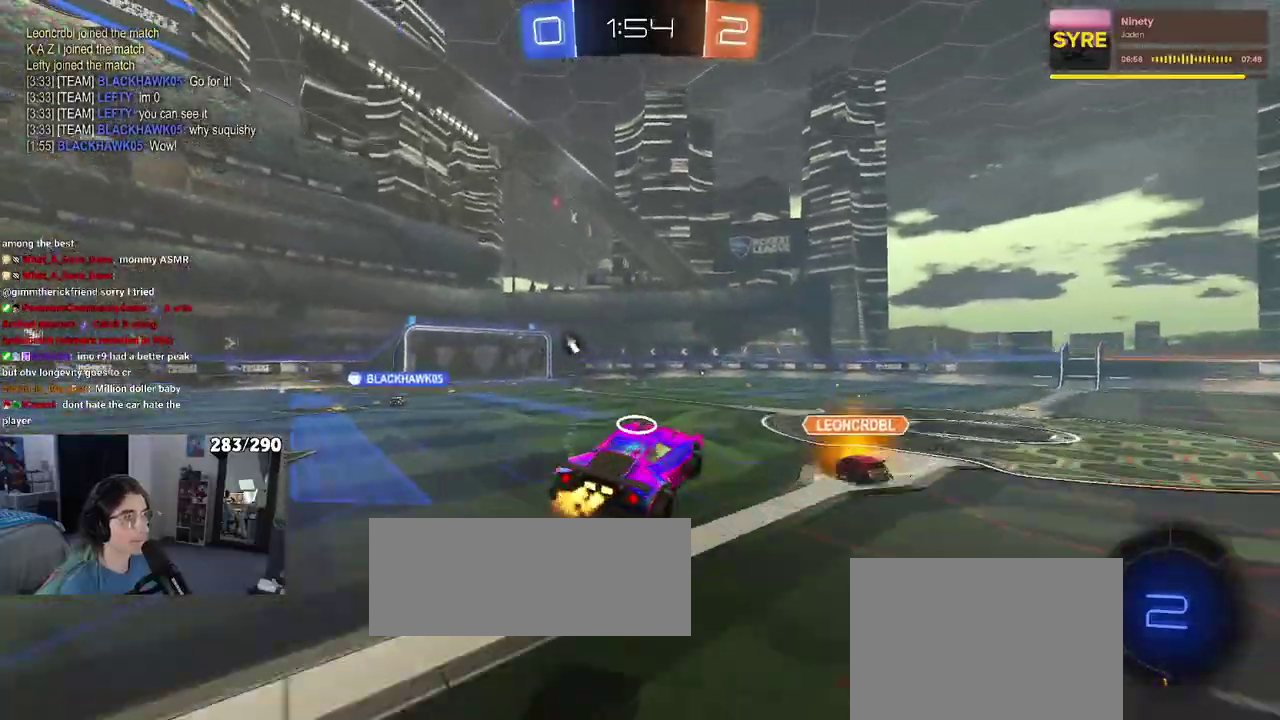
{"buttons": [], "left_stick": "right", "right_stick": "center", "events": [[183, "SQUARE", "up"], [433, "left_stick", "right"]]}
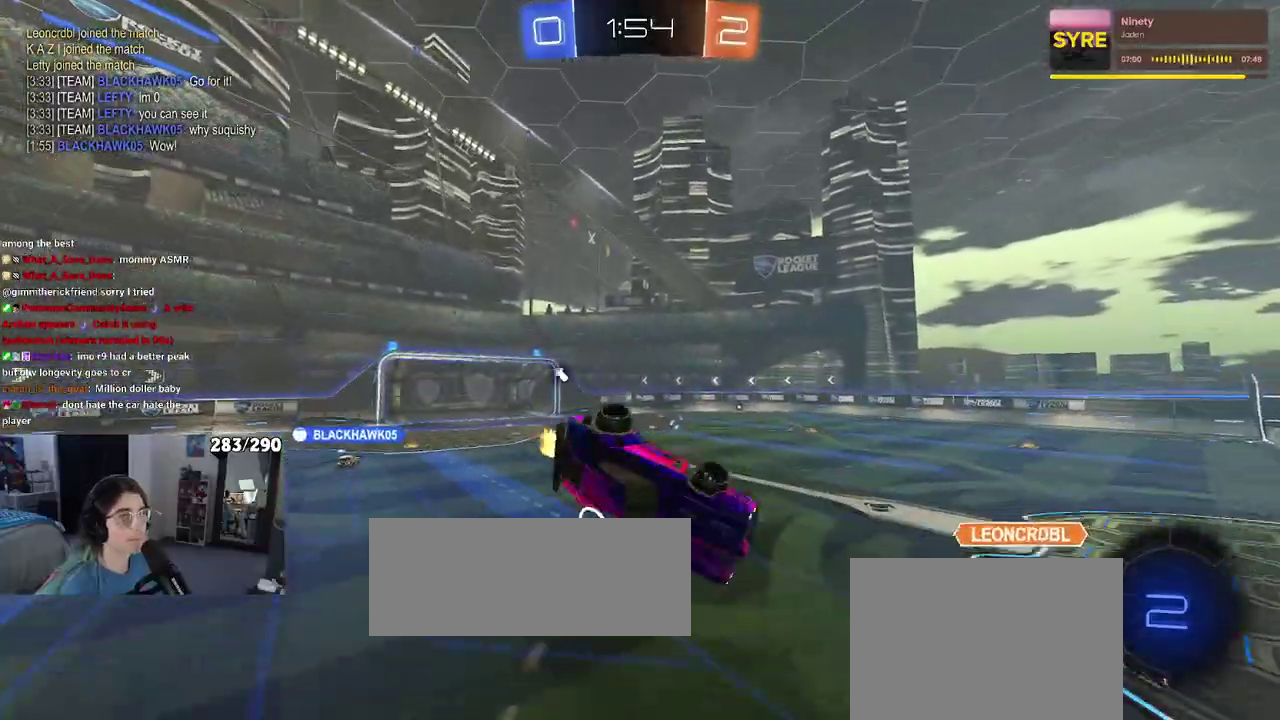
{"buttons": [], "left_stick": "center", "right_stick": "center", "events": [[100, "TRIANGLE", "down"], [133, "left_stick", "center"], [183, "TRIANGLE", "up"], [317, "left_stick", "down-right"], [333, "SQUARE", "down"], [483, "left_stick", "center"], [500, "SQUARE", "up"]]}
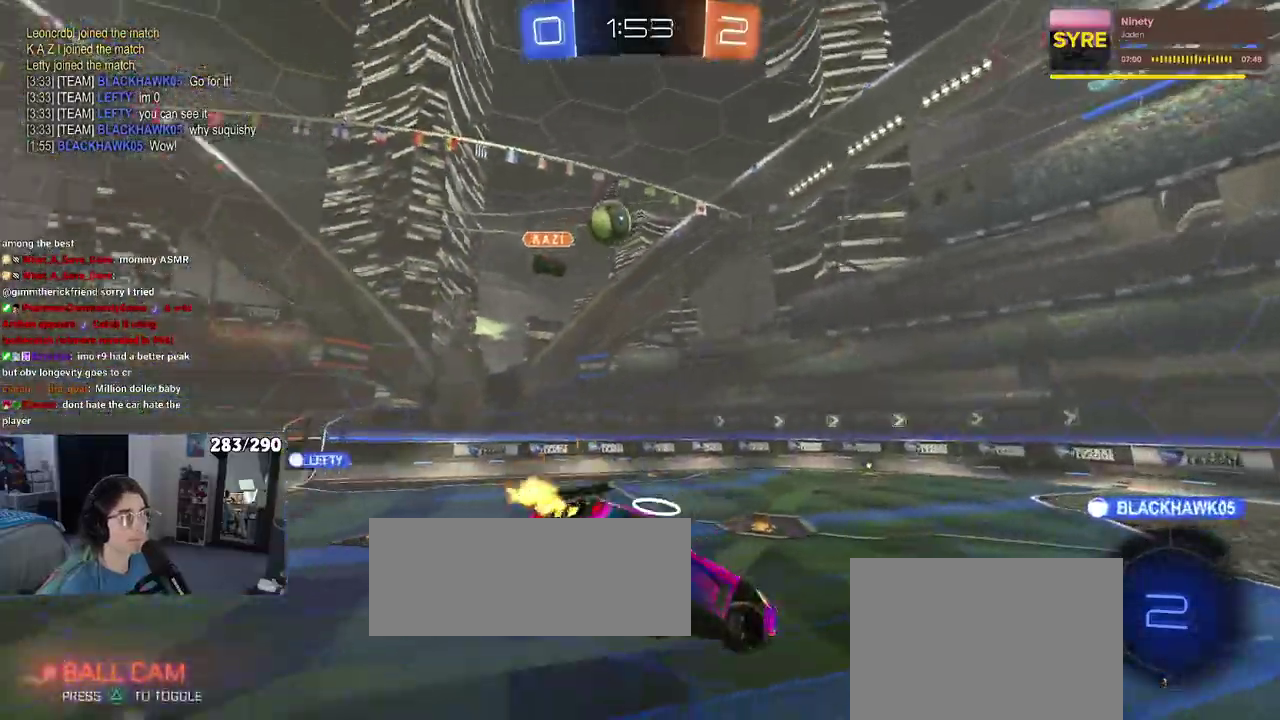
{"buttons": [], "left_stick": "center", "right_stick": "center", "events": []}
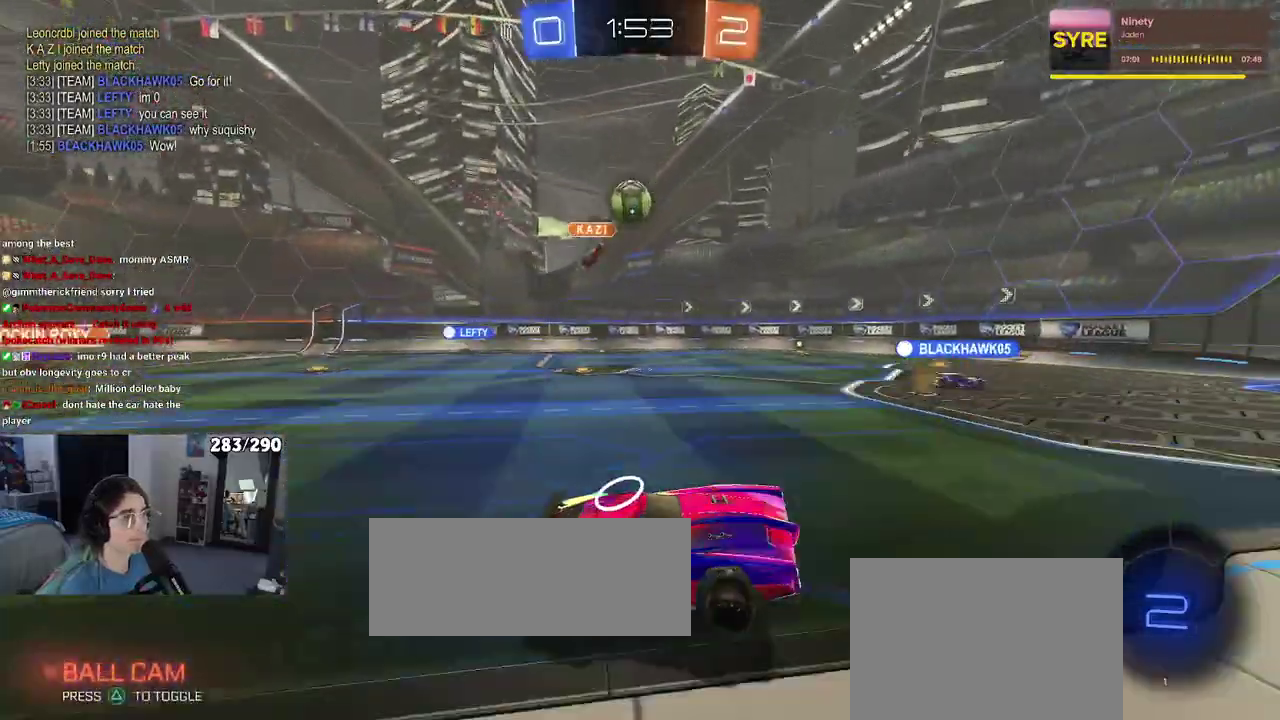
{"buttons": [], "left_stick": "center", "right_stick": "center", "events": []}
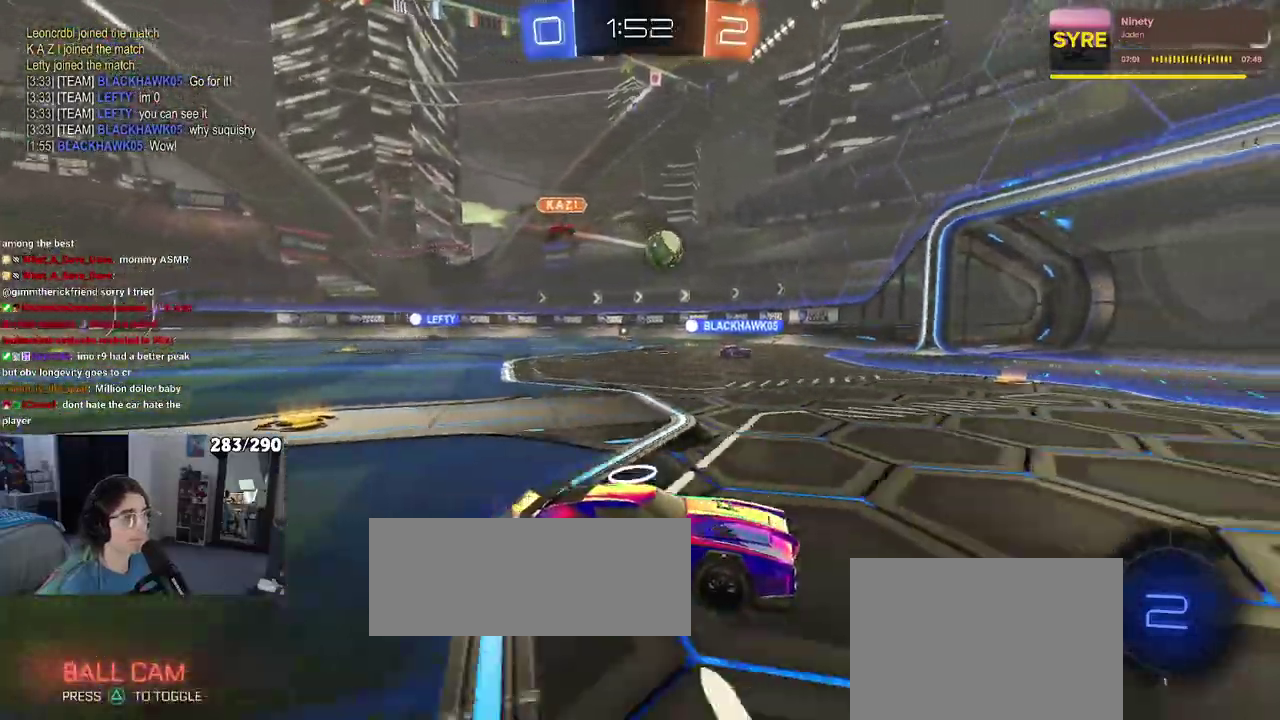
{"buttons": [], "left_stick": "right", "right_stick": "center", "events": [[200, "left_stick", "right"]]}
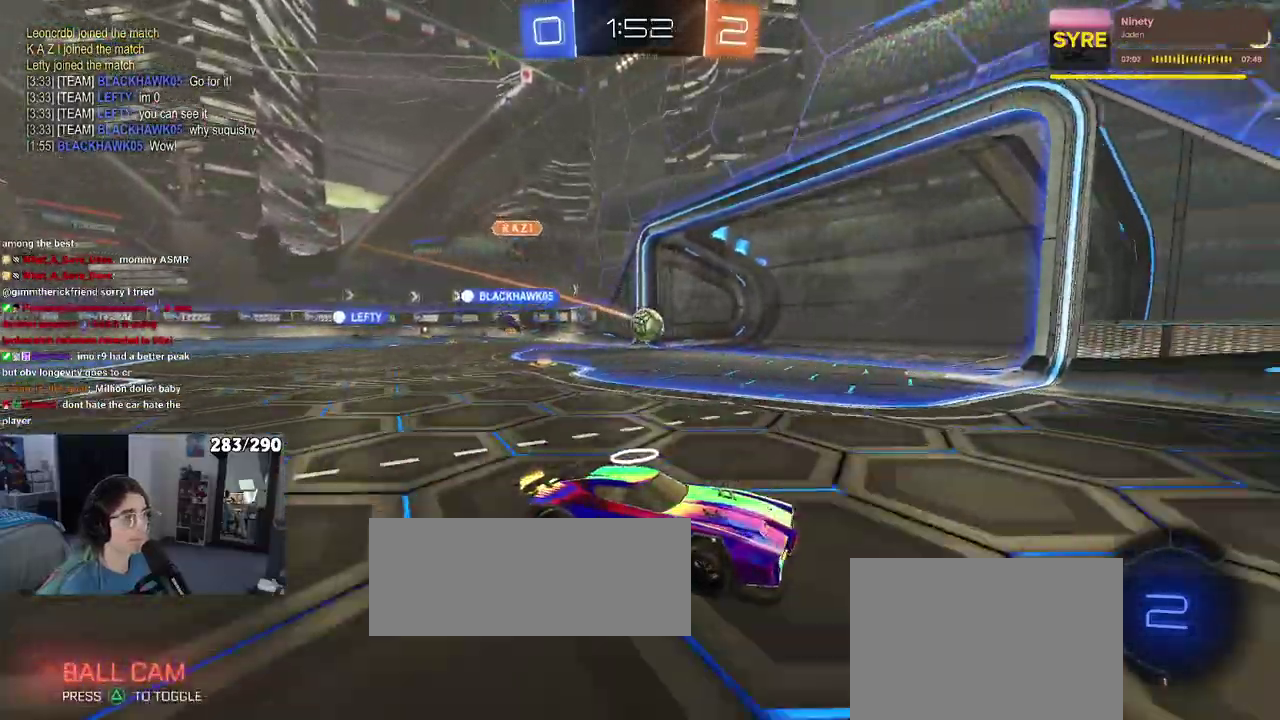
{"buttons": [], "left_stick": "right", "right_stick": "center", "events": [[283, "left_stick", "center"], [450, "left_stick", "right"]]}
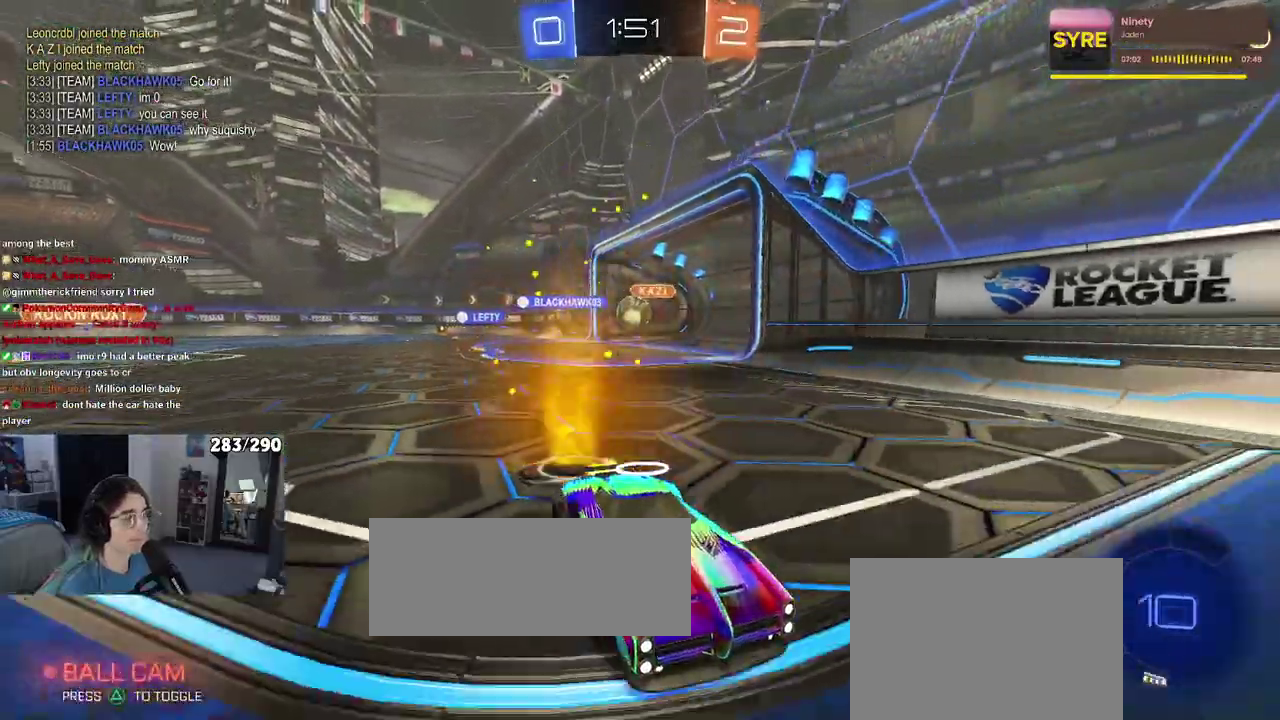
{"buttons": [], "left_stick": "up-left", "right_stick": "center", "events": [[100, "left_stick", "center"], [250, "left_stick", "left"], [283, "SQUARE", "down"], [300, "left_stick", "up-left"], [433, "SQUARE", "up"]]}
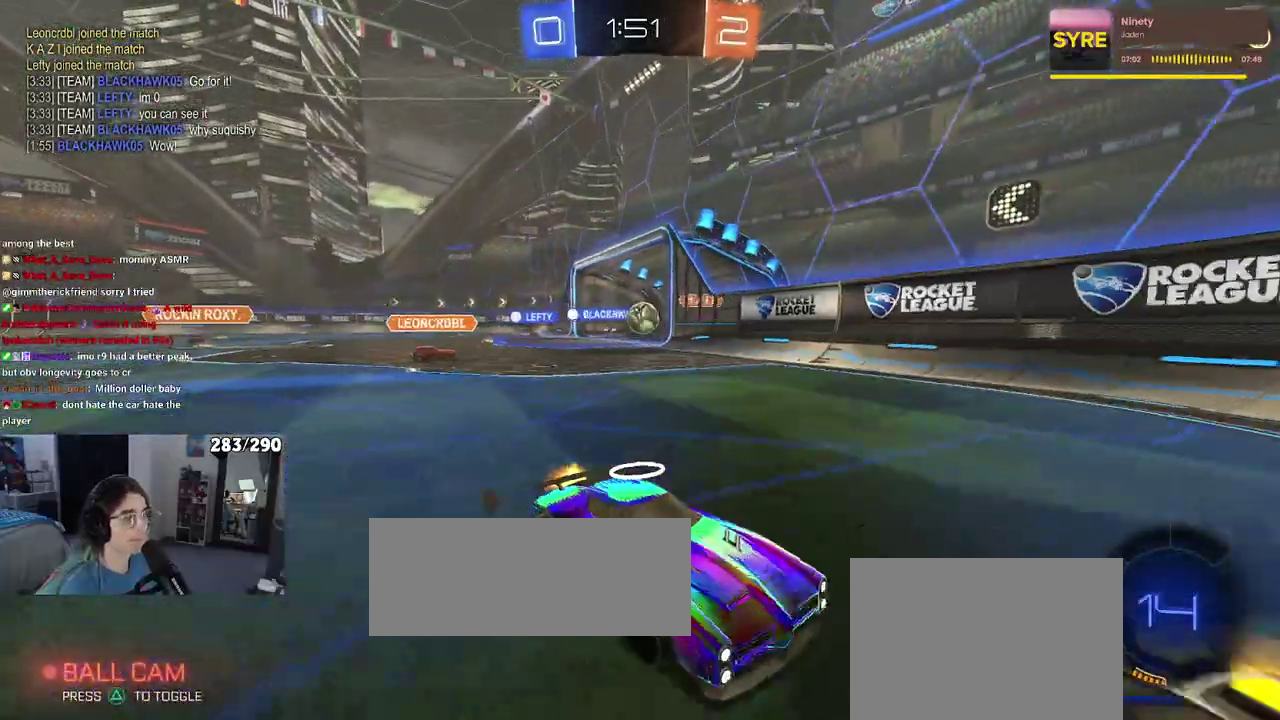
{"buttons": [], "left_stick": "up-left", "right_stick": "center", "events": []}
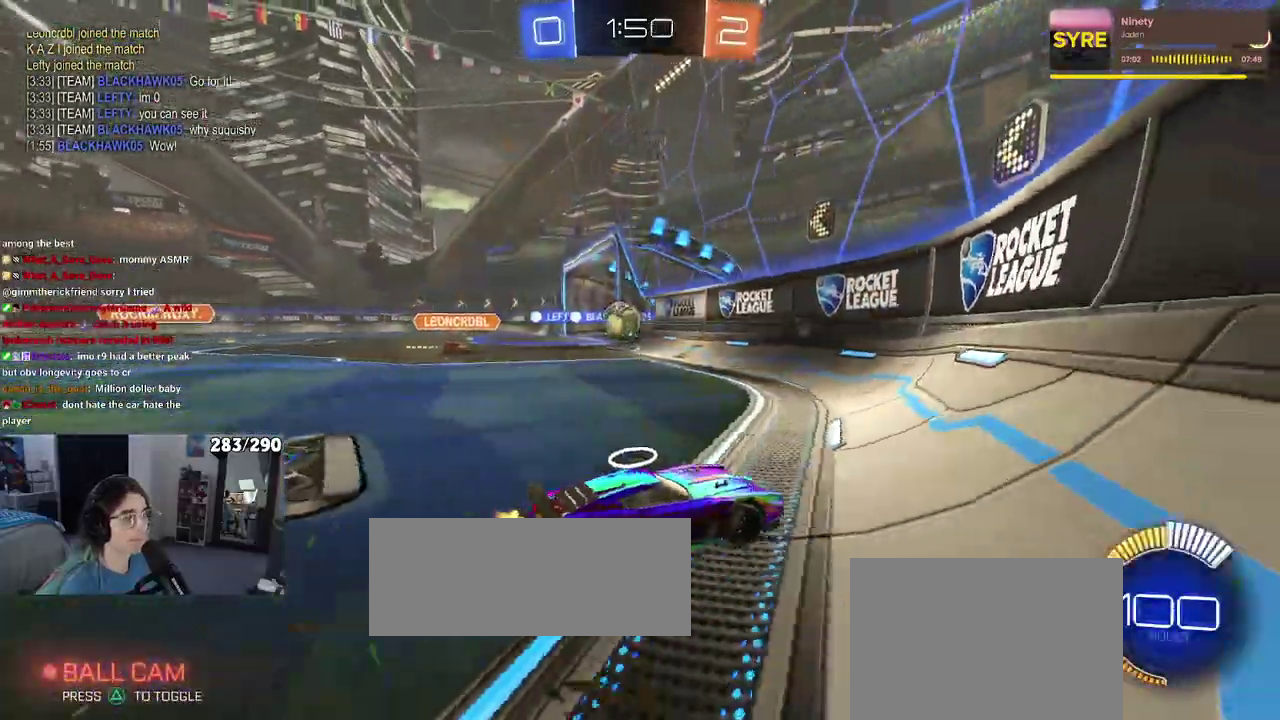
{"buttons": [], "left_stick": "center", "right_stick": "center", "events": [[150, "left_stick", "left"], [400, "left_stick", "center"]]}
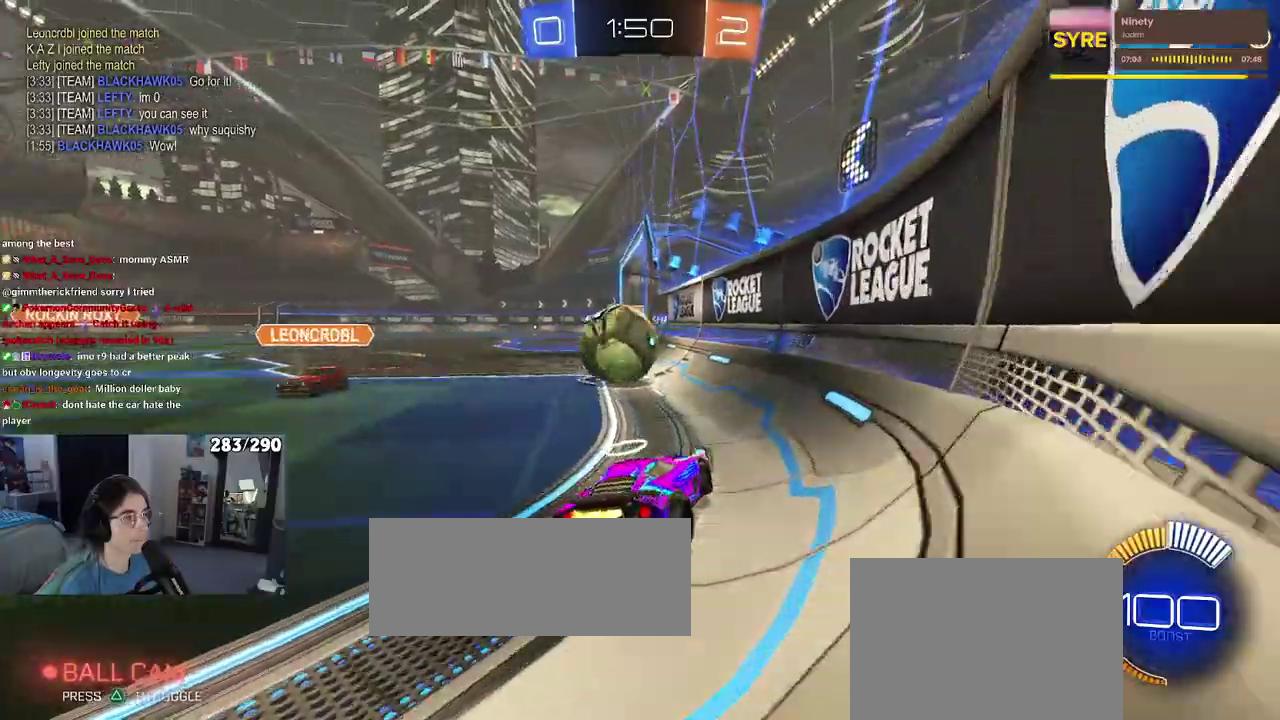
{"buttons": ["SQUARE"], "left_stick": "up-left", "right_stick": "center", "events": [[200, "left_stick", "up-left"], [400, "SQUARE", "down"]]}
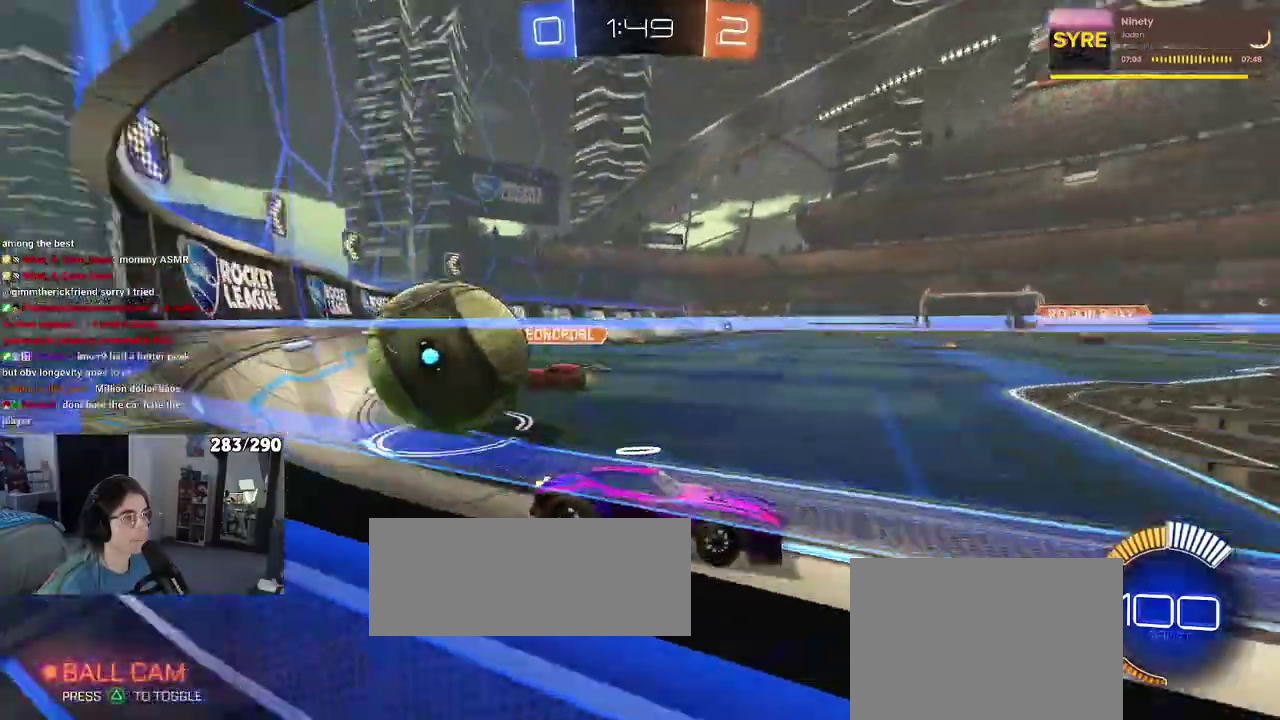
{"buttons": [], "left_stick": "up-left", "right_stick": "center", "events": [[33, "SQUARE", "up"], [267, "SQUARE", "down"], [400, "SQUARE", "up"]]}
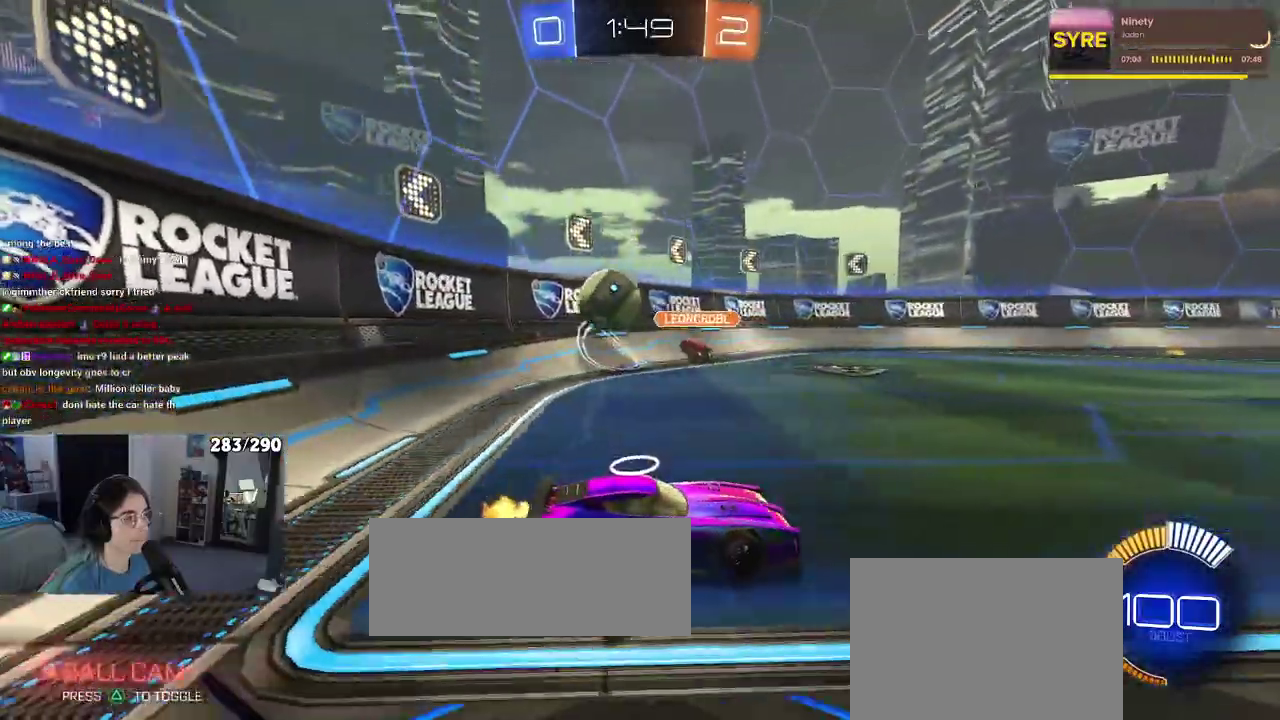
{"buttons": [], "left_stick": "up-left", "right_stick": "center", "events": []}
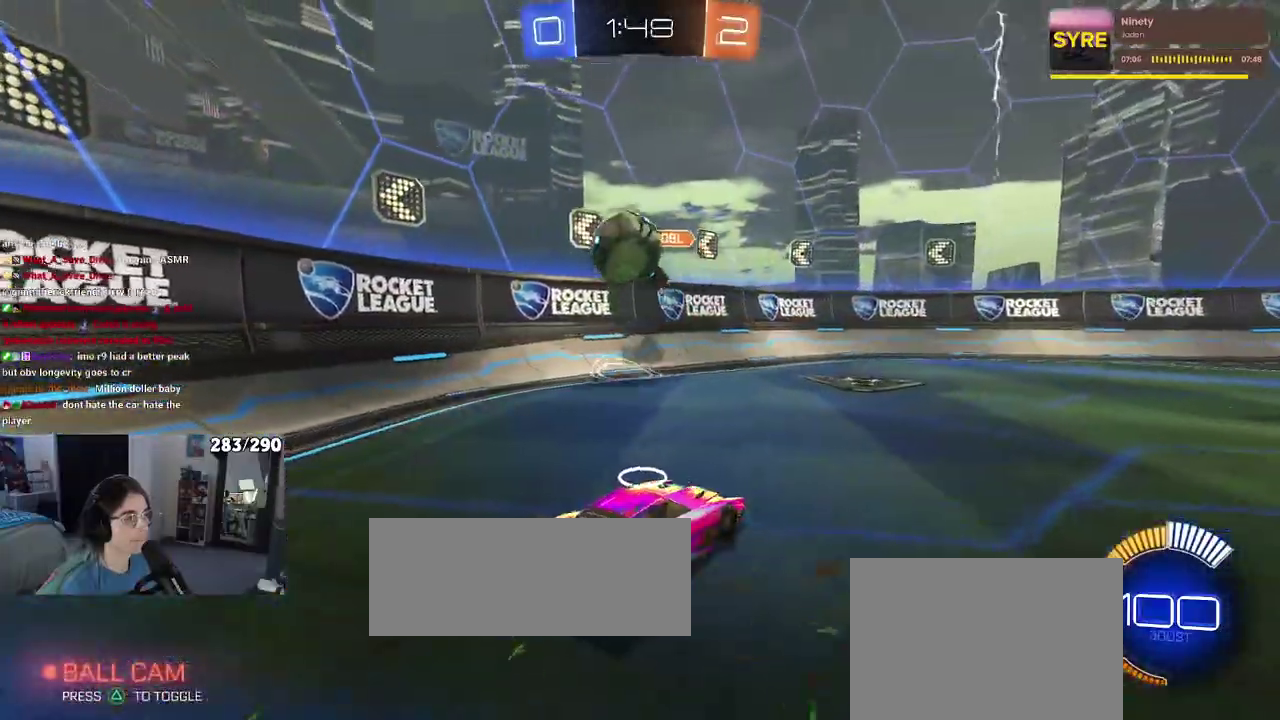
{"buttons": [], "left_stick": "down-left", "right_stick": "center", "events": [[117, "left_stick", "left"], [217, "CROSS", "down"], [217, "left_stick", "down-left"], [417, "CROSS", "up"]]}
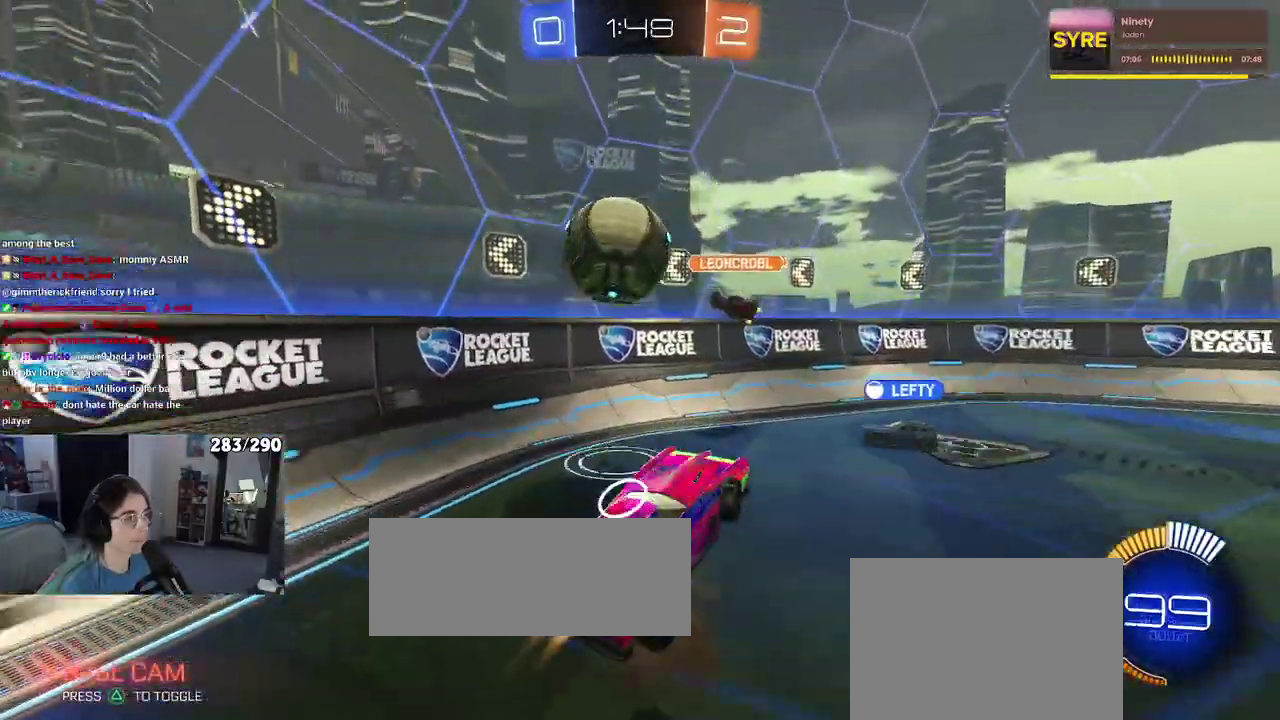
{"buttons": [], "left_stick": "down-right", "right_stick": "center", "events": [[33, "left_stick", "left"], [83, "left_stick", "up-left"], [133, "CROSS", "down"], [250, "left_stick", "down"], [283, "CROSS", "up"], [450, "left_stick", "down-right"]]}